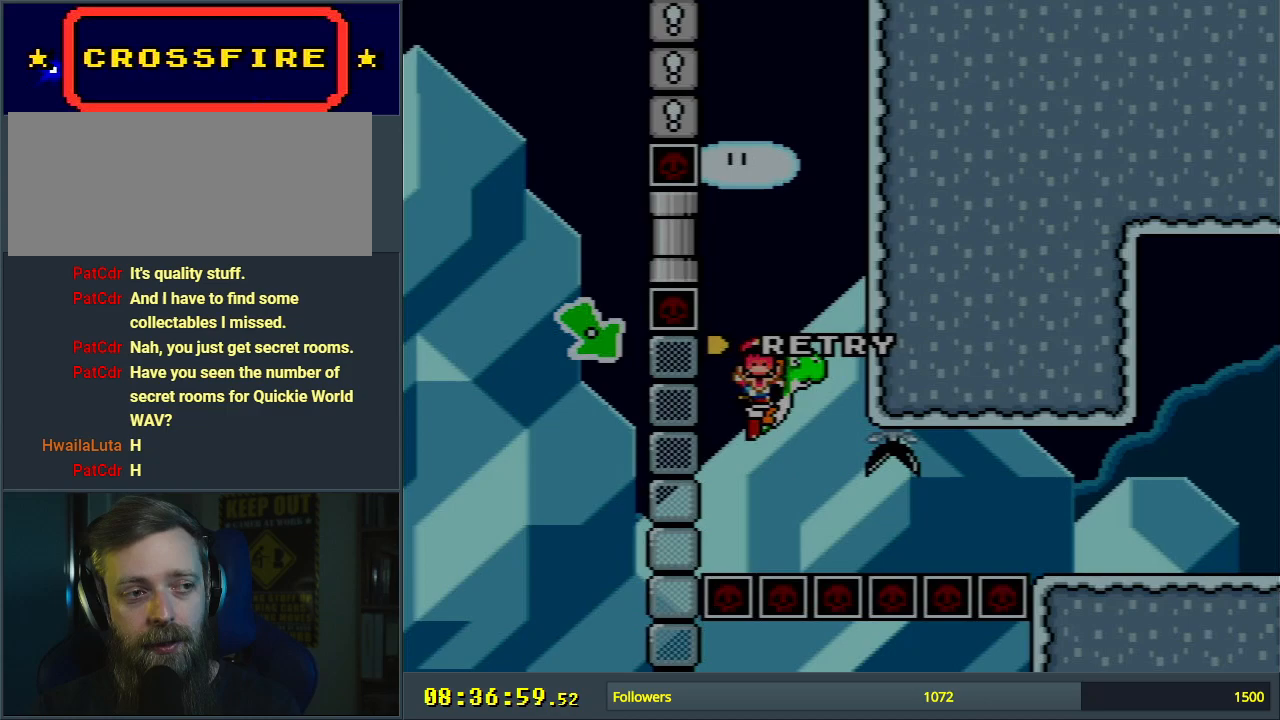
Gameplay with a controller (Nintendo layout); each line is a JSON object with the inputs held at the frame after it. "events" lists button and stick changes between this image and that frame as [ms after this image, input, new state], when the widget could be followed in between. Not read: L3 R3.
{"buttons": ["A"], "events": [[483, "A", "down"]]}
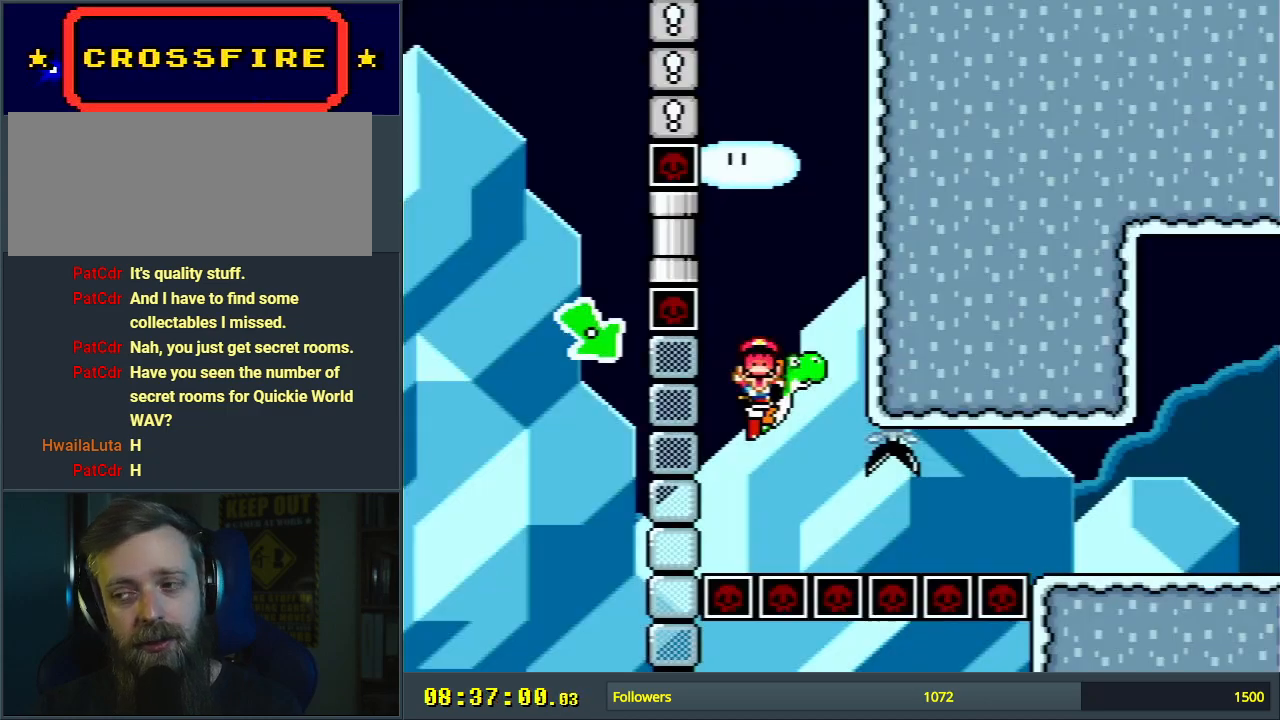
{"buttons": [], "events": [[133, "A", "up"], [200, "A", "down"], [317, "A", "up"]]}
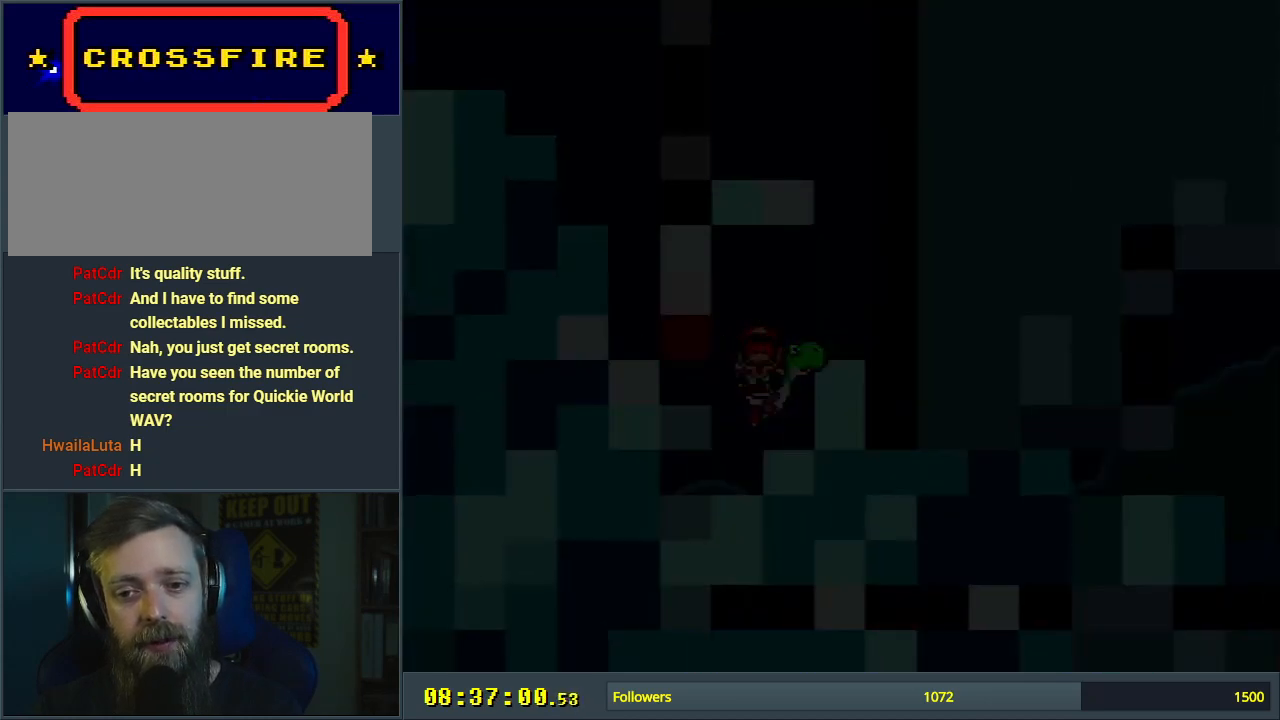
{"buttons": ["Y", "DPAD_RIGHT"], "events": [[333, "B", "down"], [333, "DPAD_RIGHT", "down"], [333, "Y", "down"], [367, "B", "up"]]}
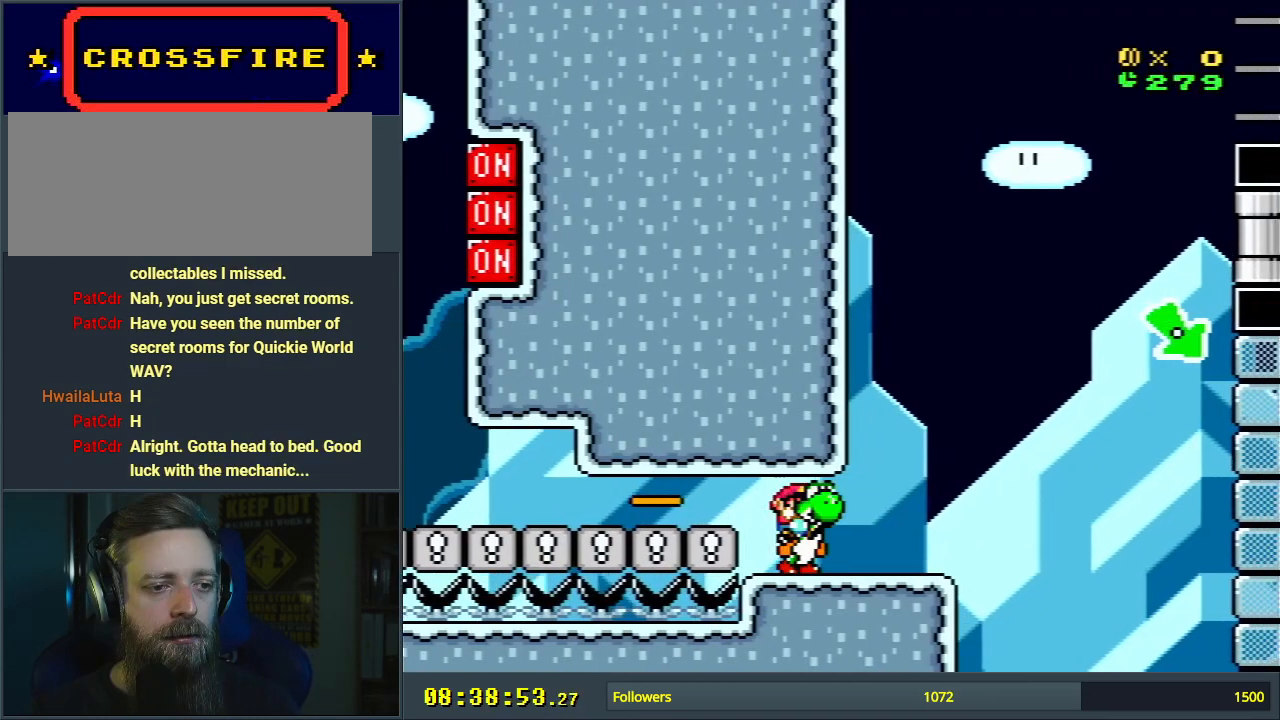
{"buttons": ["B", "Y", "DPAD_RIGHT"], "events": [[200, "B", "down"]]}
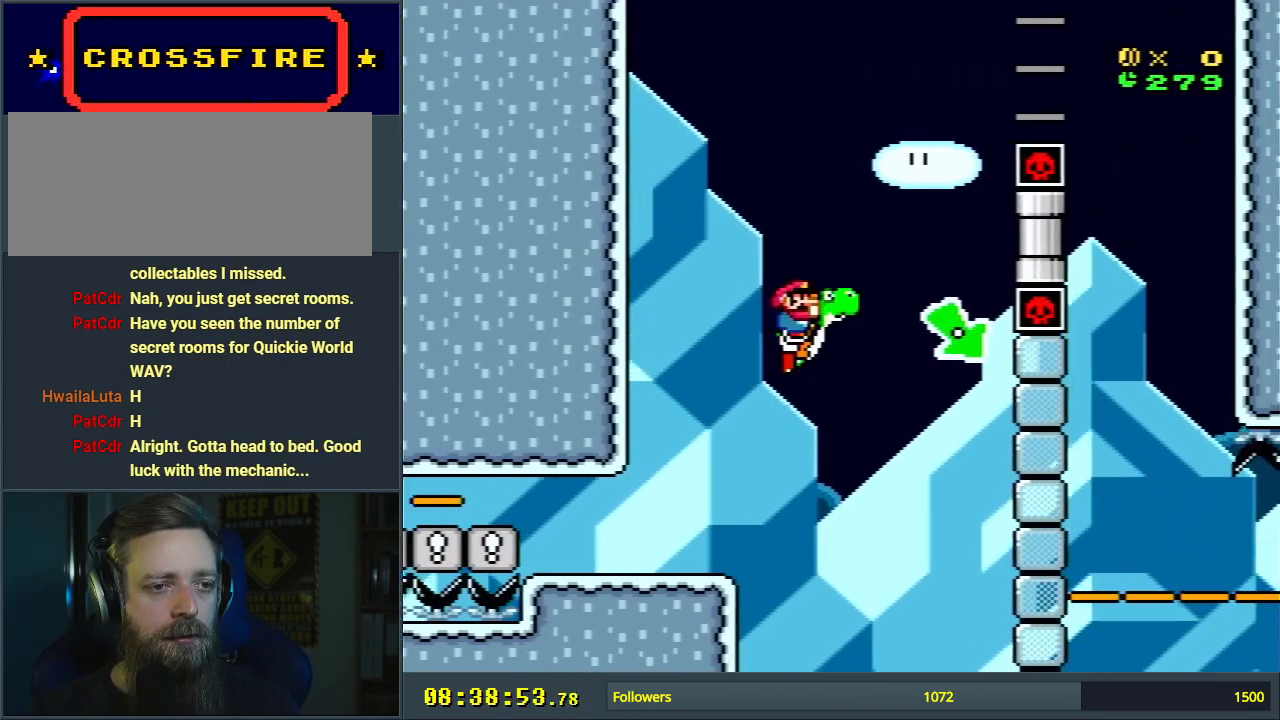
{"buttons": ["A", "X", "DPAD_RIGHT"], "events": [[100, "X", "down"], [117, "A", "down"], [183, "Y", "up"], [233, "B", "up"]]}
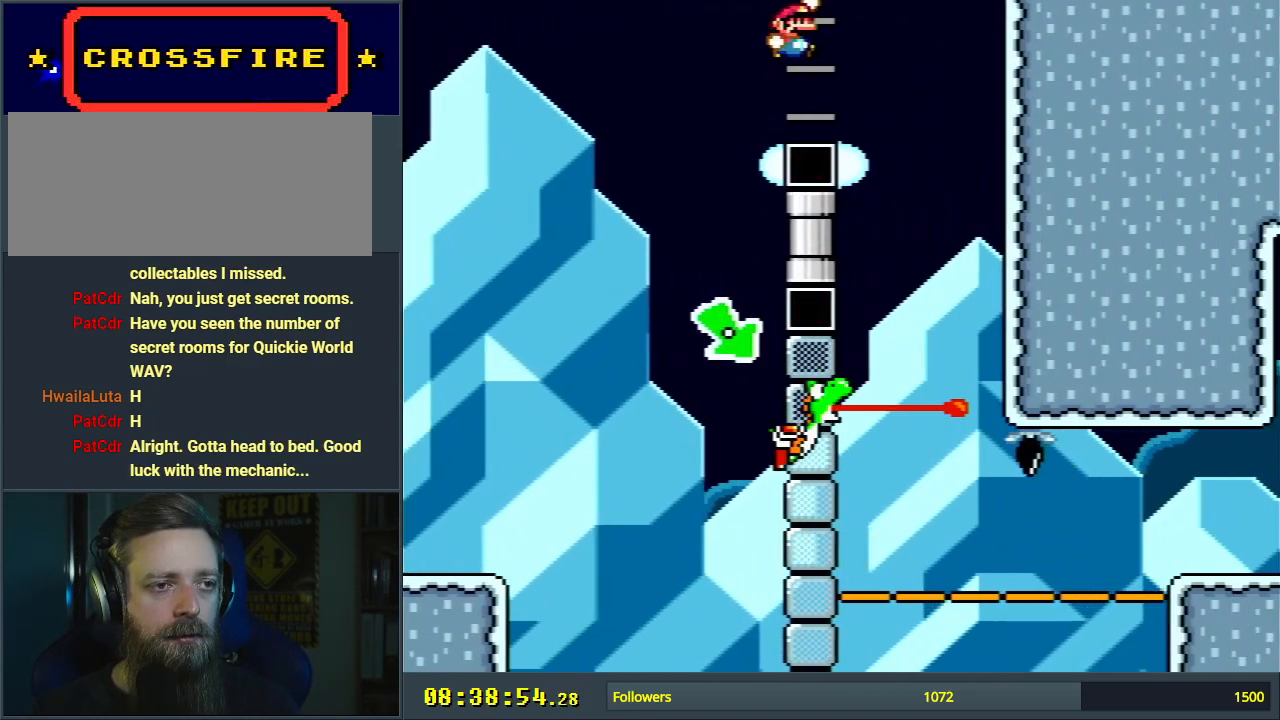
{"buttons": ["B", "Y", "DPAD_LEFT"], "events": [[67, "A", "up"], [67, "B", "down"], [67, "DPAD_RIGHT", "up"], [83, "Y", "down"], [133, "L1", "down"], [150, "DPAD_UP", "down"], [183, "X", "up"], [250, "DPAD_UP", "up"], [283, "DPAD_LEFT", "down"], [300, "L1", "up"], [383, "DPAD_LEFT", "up"], [483, "DPAD_LEFT", "down"]]}
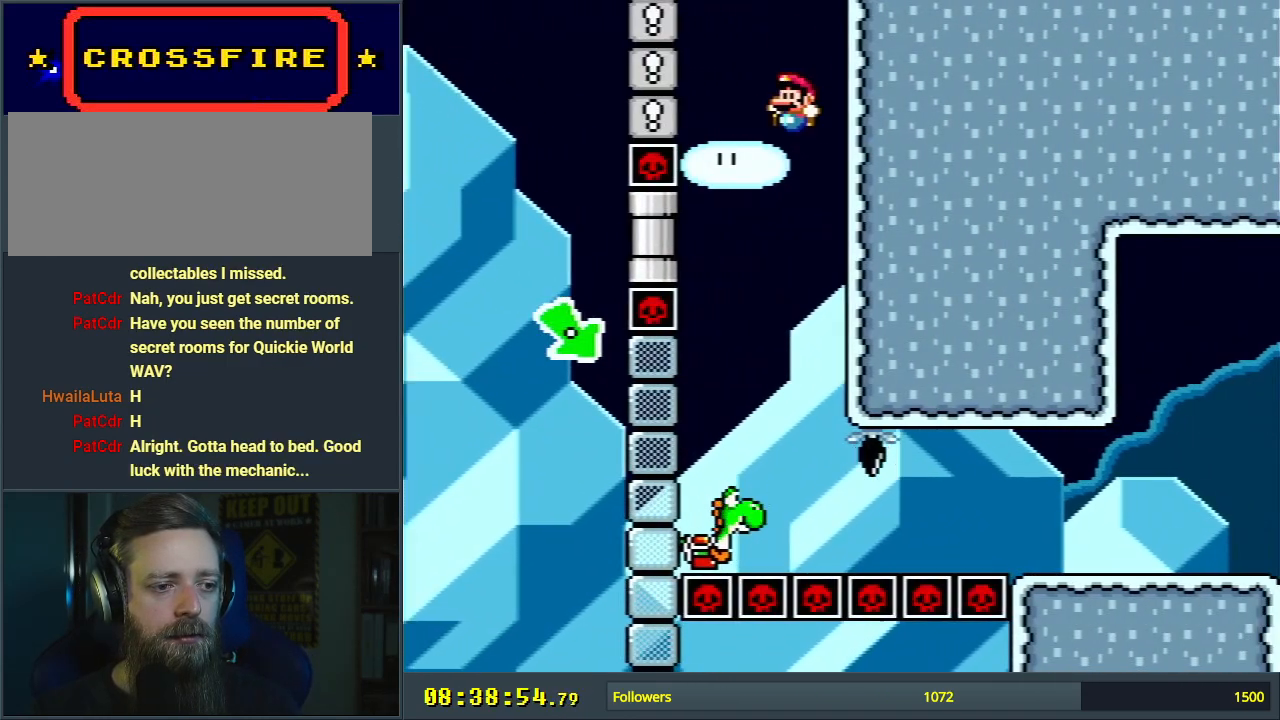
{"buttons": ["B", "Y", "DPAD_RIGHT"], "events": [[117, "DPAD_LEFT", "up"], [300, "L1", "down"], [433, "L1", "up"], [467, "DPAD_RIGHT", "down"]]}
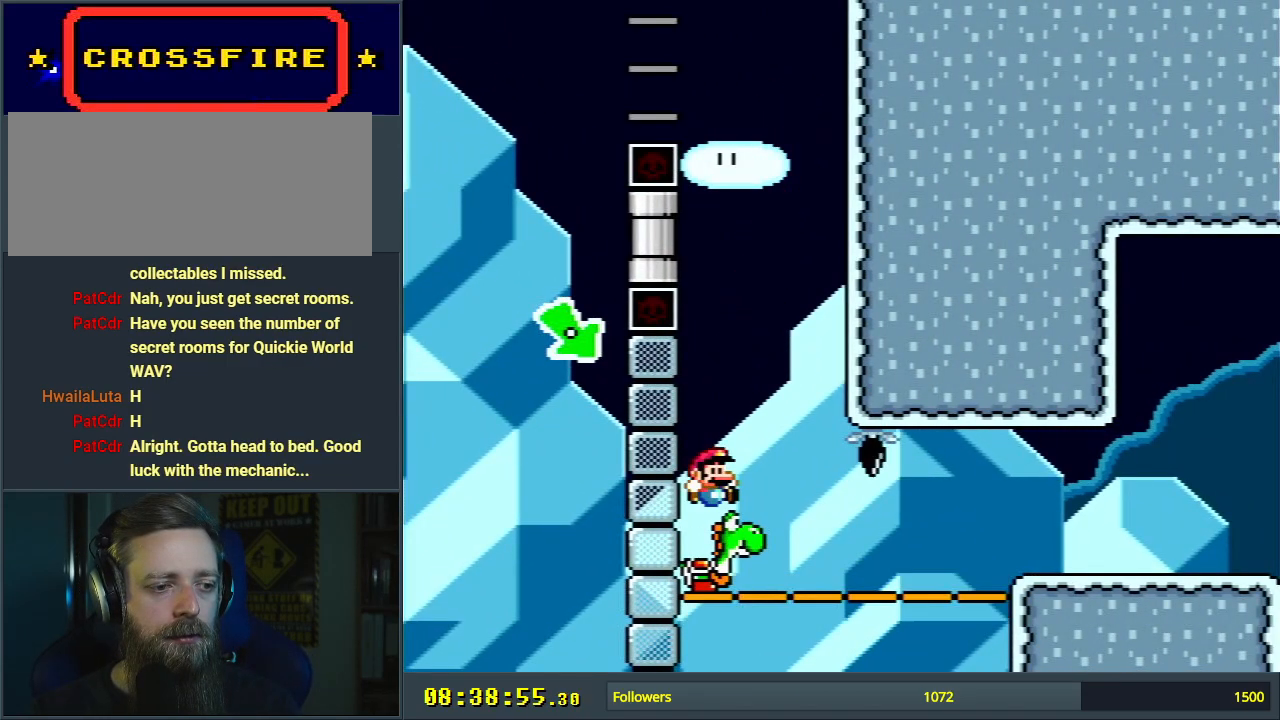
{"buttons": ["B", "X", "Y", "L1", "DPAD_UP", "DPAD_RIGHT"], "events": [[400, "DPAD_UP", "down"], [400, "L1", "down"], [483, "X", "down"]]}
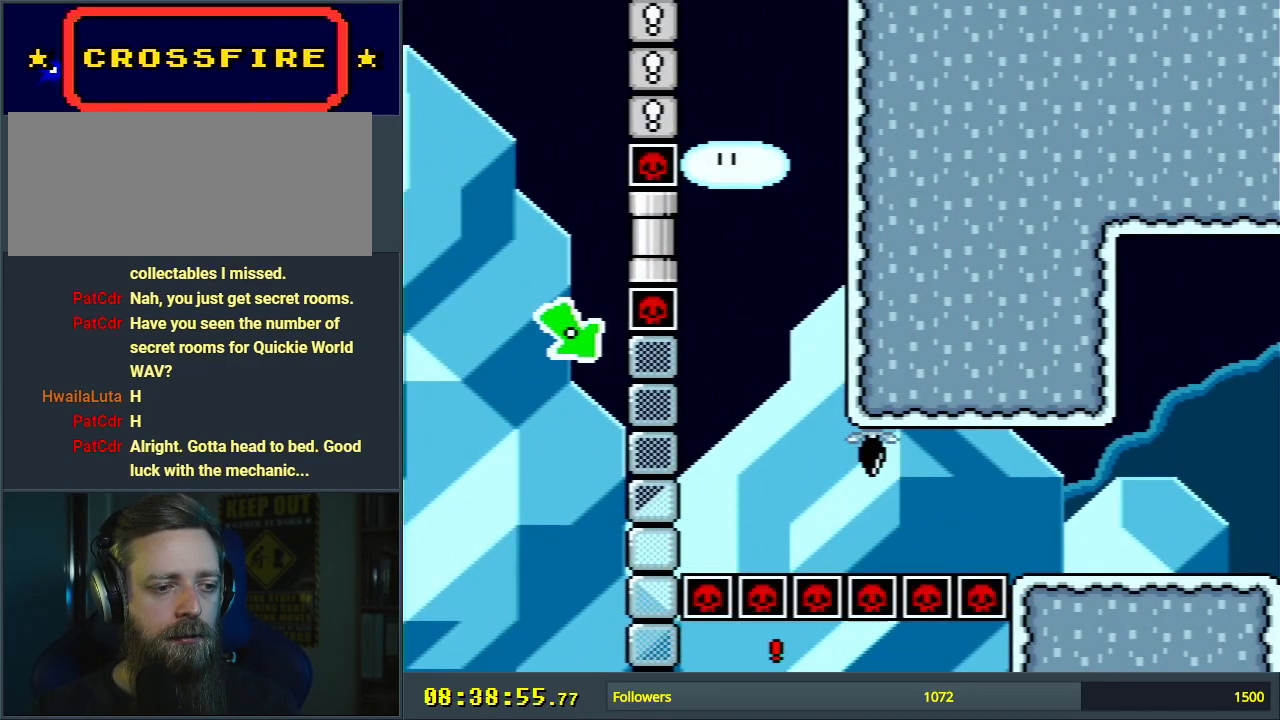
{"buttons": ["A", "X"], "events": [[17, "A", "down"], [67, "DPAD_UP", "up"], [100, "L1", "up"], [100, "Y", "up"], [150, "B", "up"], [283, "DPAD_UP", "down"], [283, "L1", "down"], [350, "DPAD_UP", "up"], [400, "L1", "up"], [417, "DPAD_RIGHT", "up"]]}
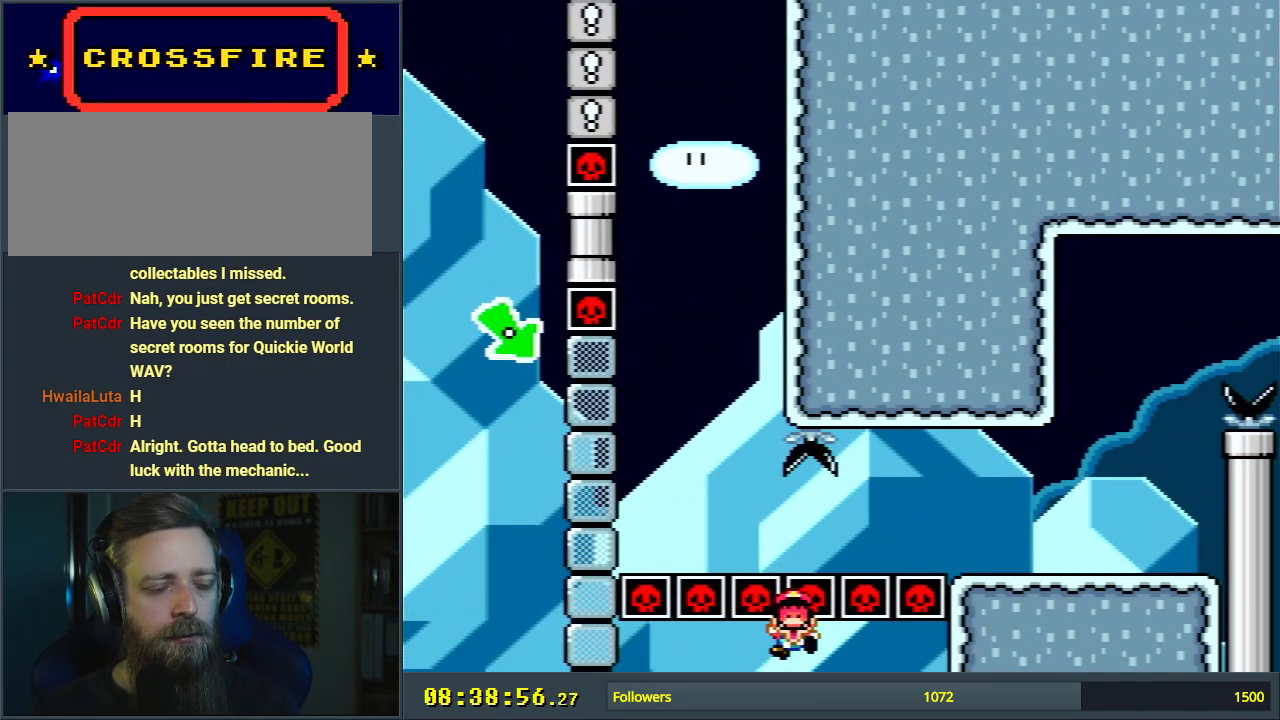
{"buttons": [], "events": [[67, "X", "up"], [117, "A", "up"], [383, "A", "down"], [500, "A", "up"]]}
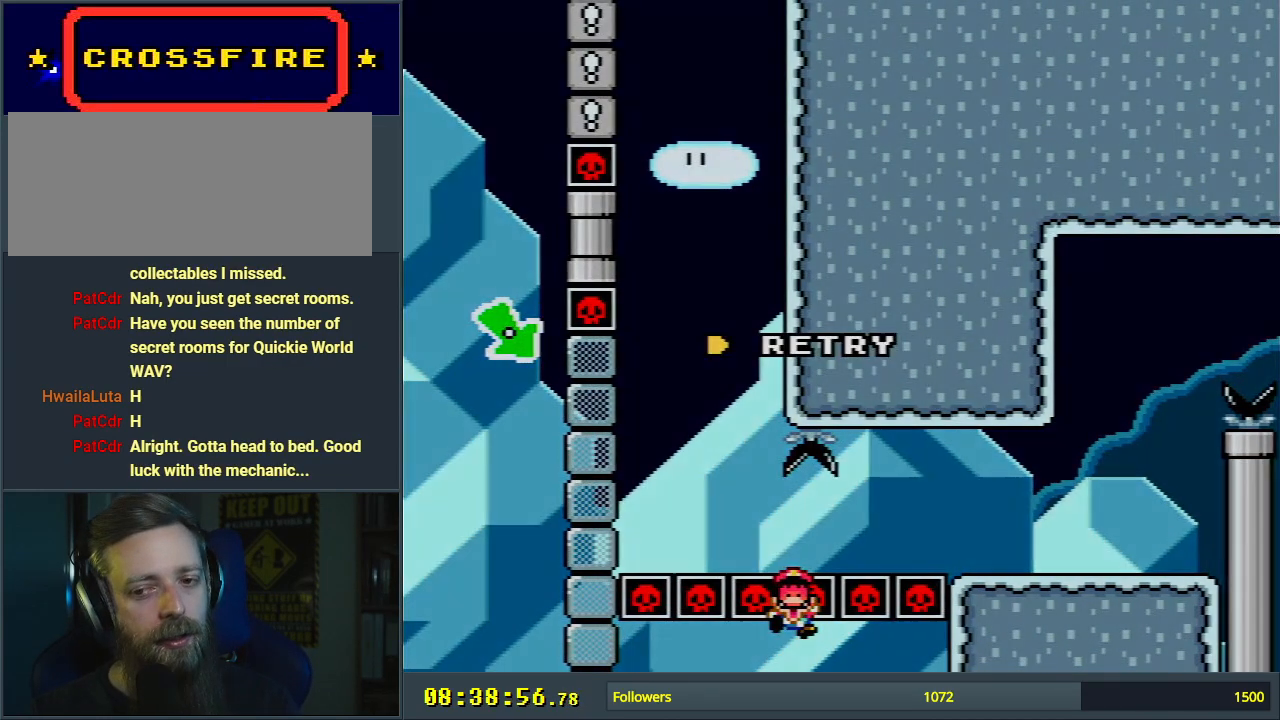
{"buttons": [], "events": [[67, "A", "down"], [167, "A", "up"], [217, "A", "down"], [317, "A", "up"]]}
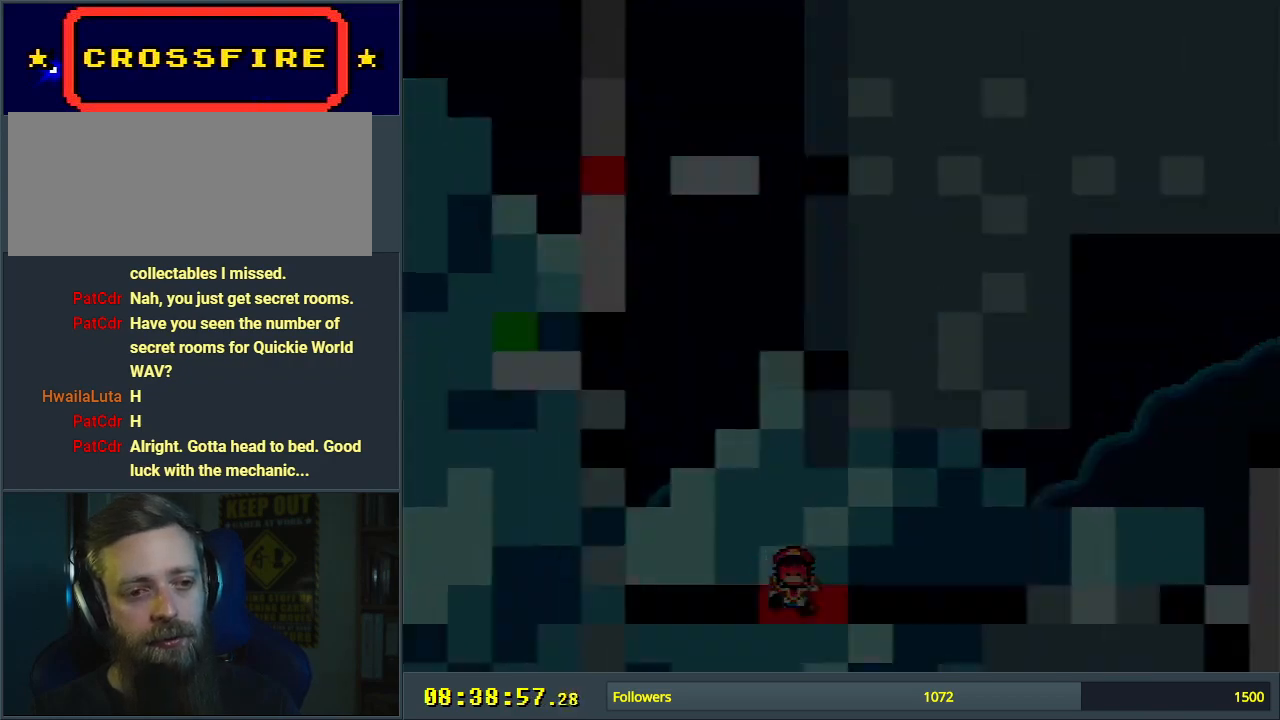
{"buttons": ["B", "Y"], "events": [[33, "B", "down"], [33, "Y", "down"]]}
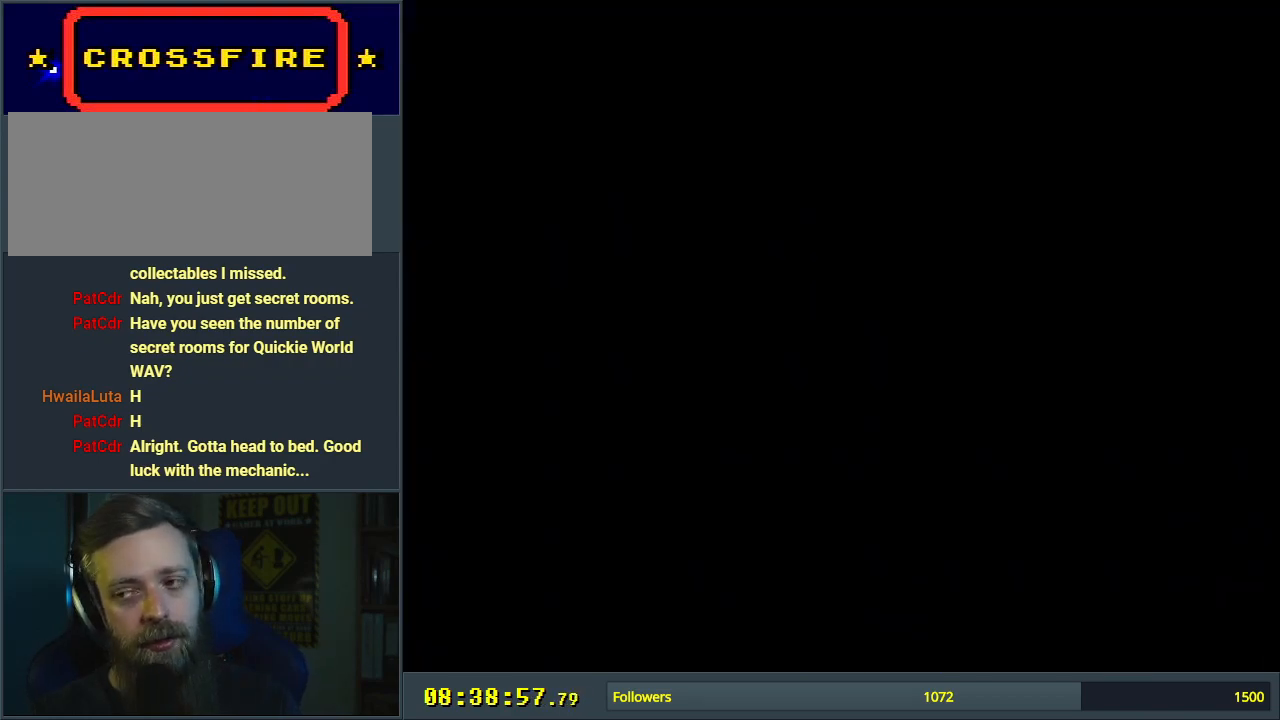
{"buttons": ["B", "Y"], "events": []}
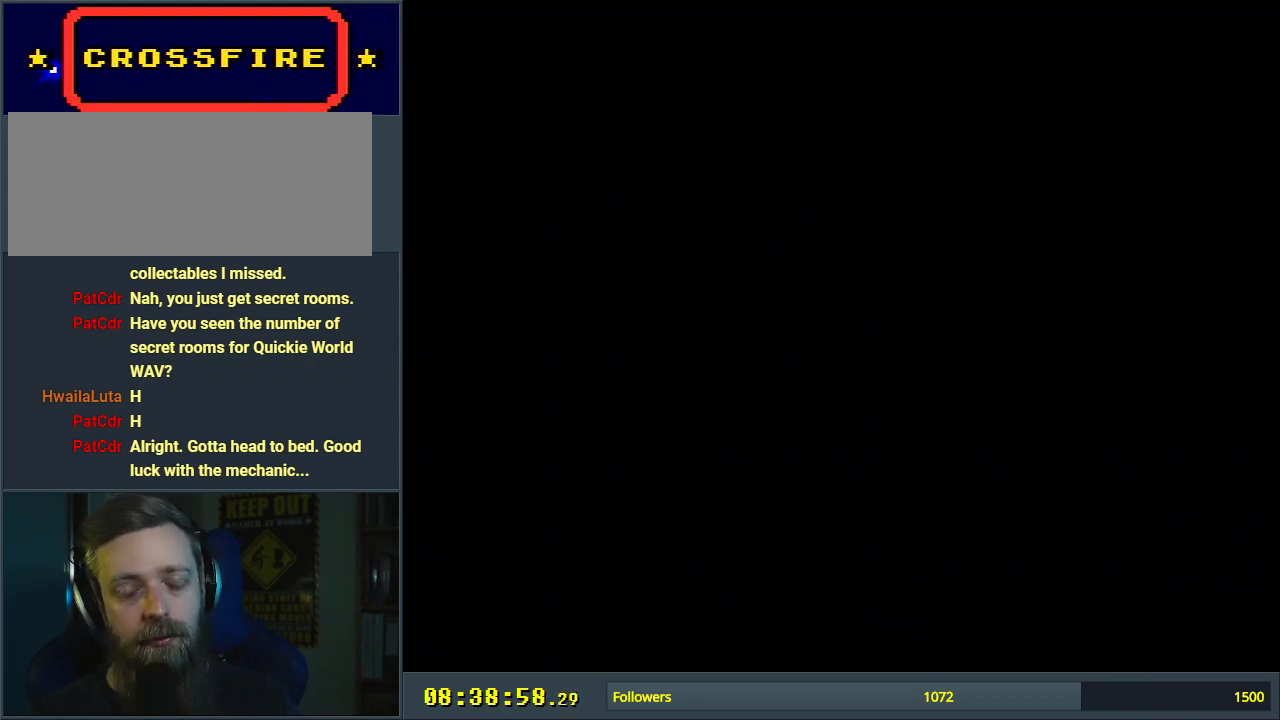
{"buttons": ["B", "Y"], "events": []}
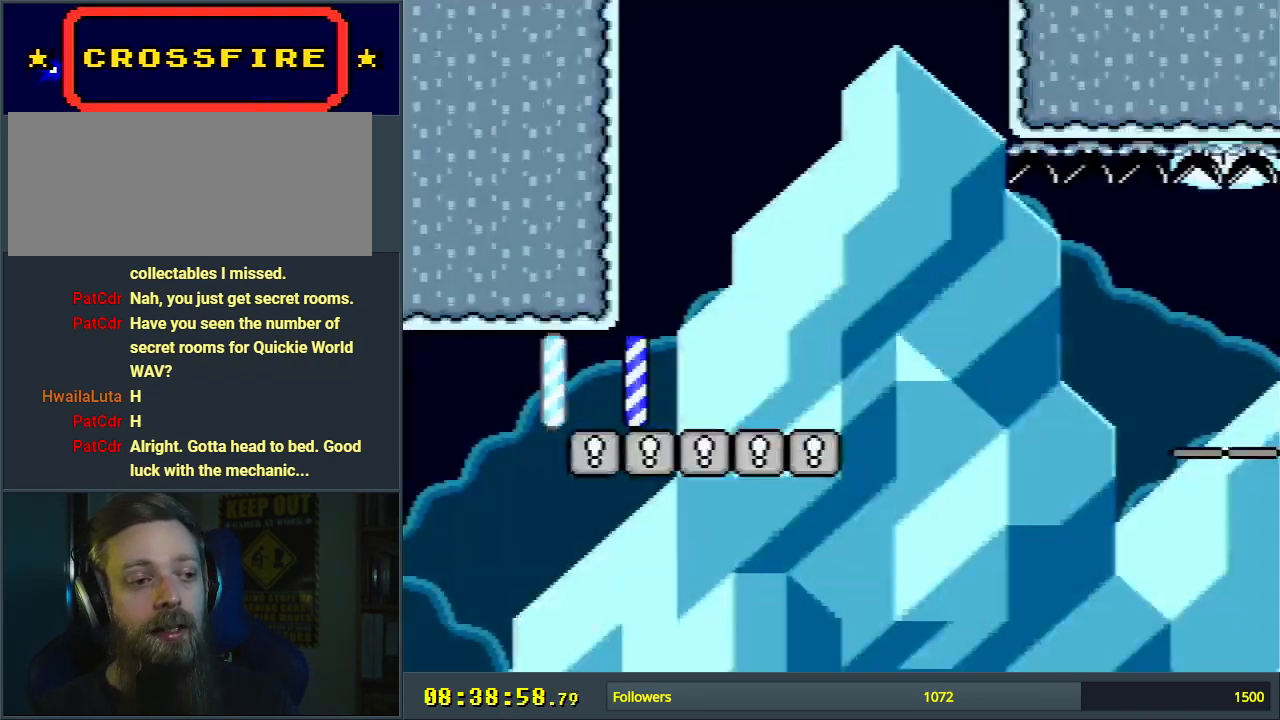
{"buttons": ["B", "Y"], "events": [[133, "DPAD_RIGHT", "down"], [267, "B", "up"], [367, "B", "down"], [400, "DPAD_RIGHT", "up"]]}
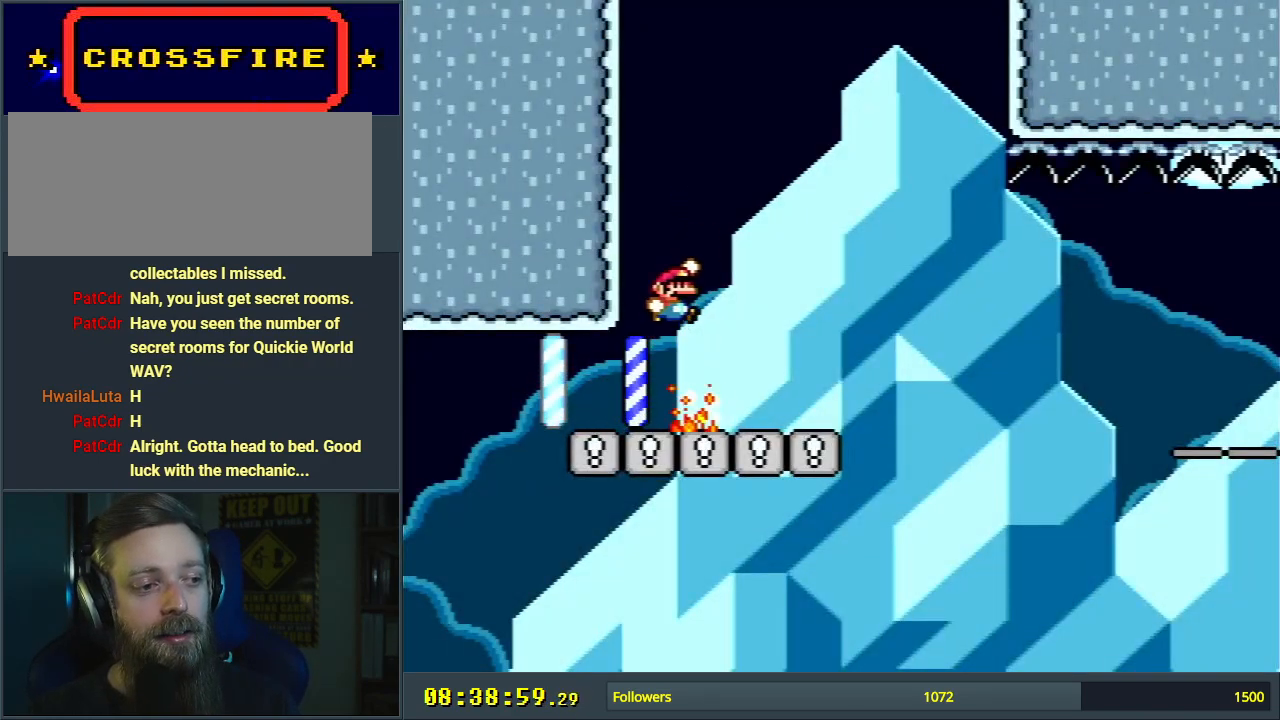
{"buttons": ["B", "Y", "L1", "DPAD_RIGHT"], "events": [[100, "DPAD_LEFT", "down"], [267, "DPAD_LEFT", "up"], [383, "DPAD_RIGHT", "down"], [383, "L1", "down"]]}
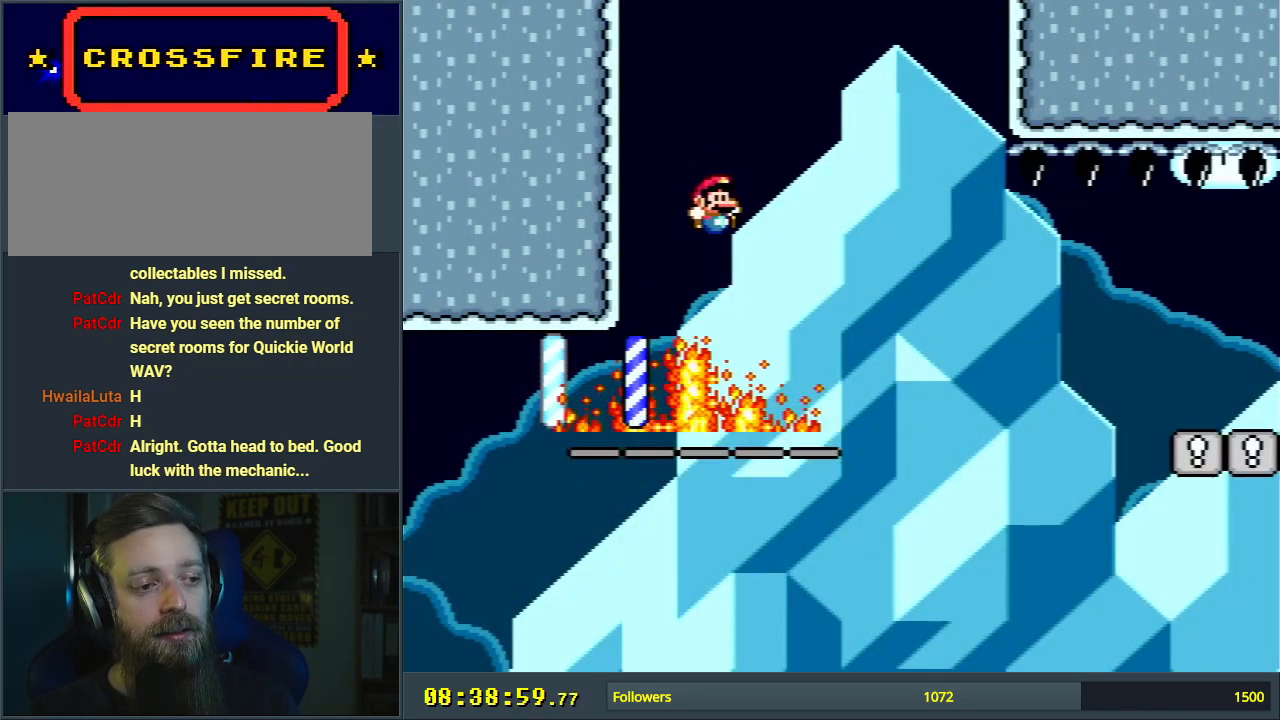
{"buttons": [], "events": [[33, "DPAD_RIGHT", "up"], [33, "L1", "up"], [117, "Y", "up"], [167, "B", "up"], [350, "A", "down"], [450, "A", "up"]]}
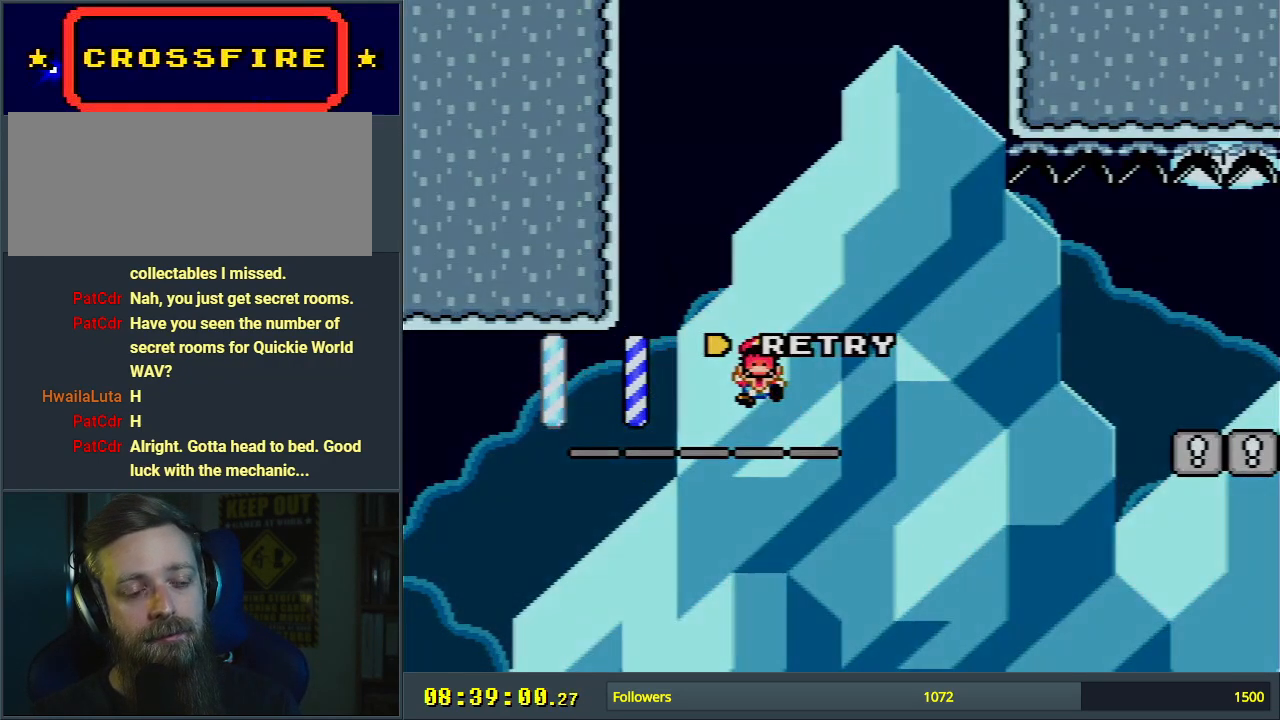
{"buttons": [], "events": [[50, "A", "down"], [83, "A", "up"]]}
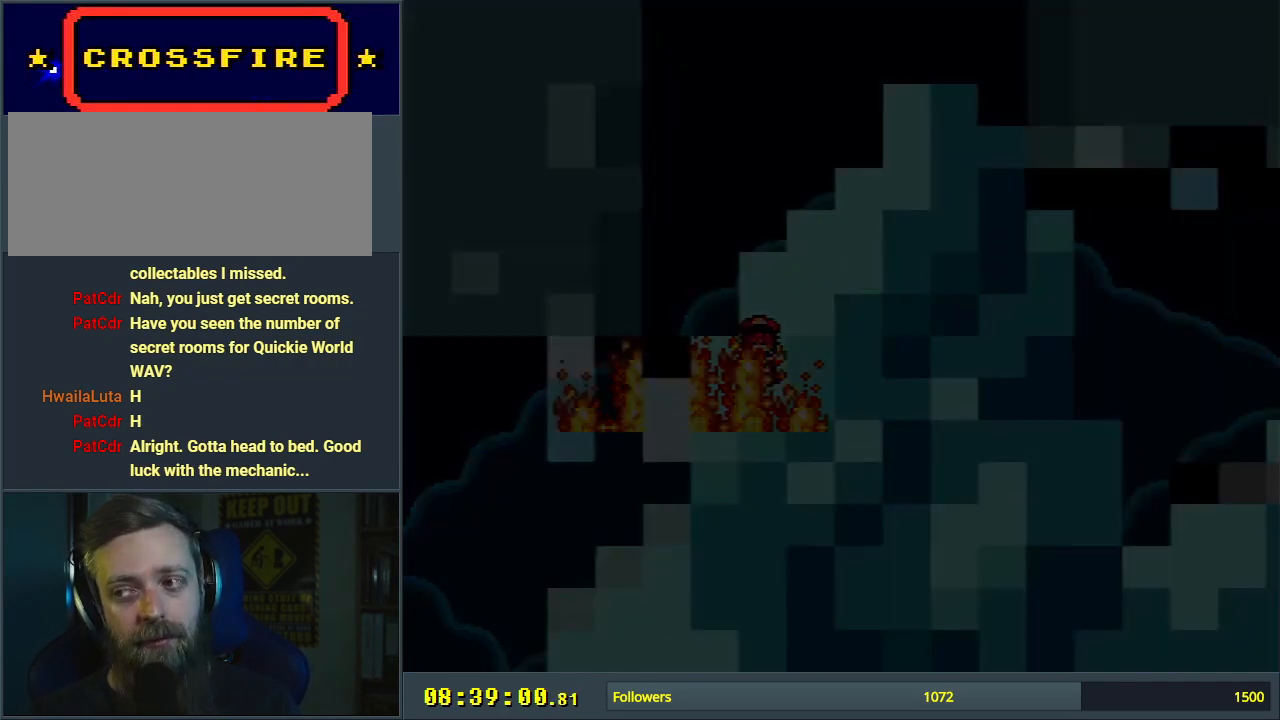
{"buttons": ["L1"], "events": [[317, "R1", "down"], [483, "L1", "down"], [483, "R1", "up"]]}
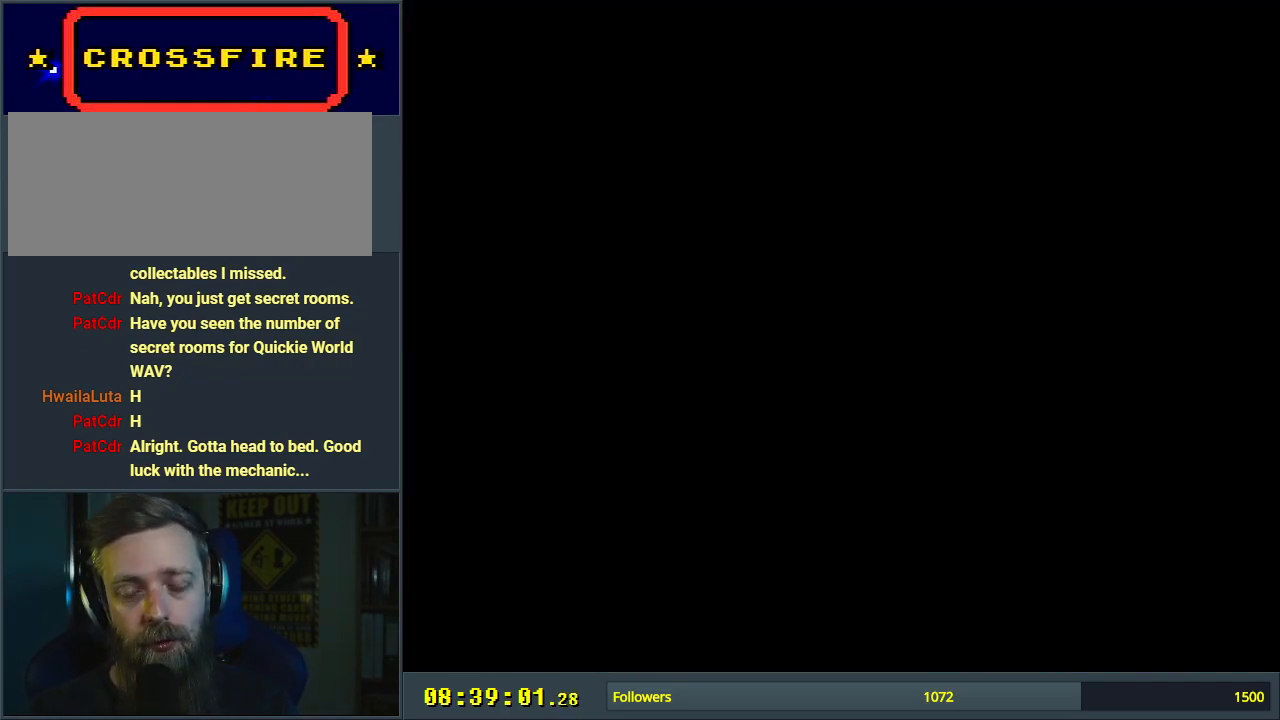
{"buttons": ["Y"], "events": [[233, "L1", "up"], [483, "Y", "down"]]}
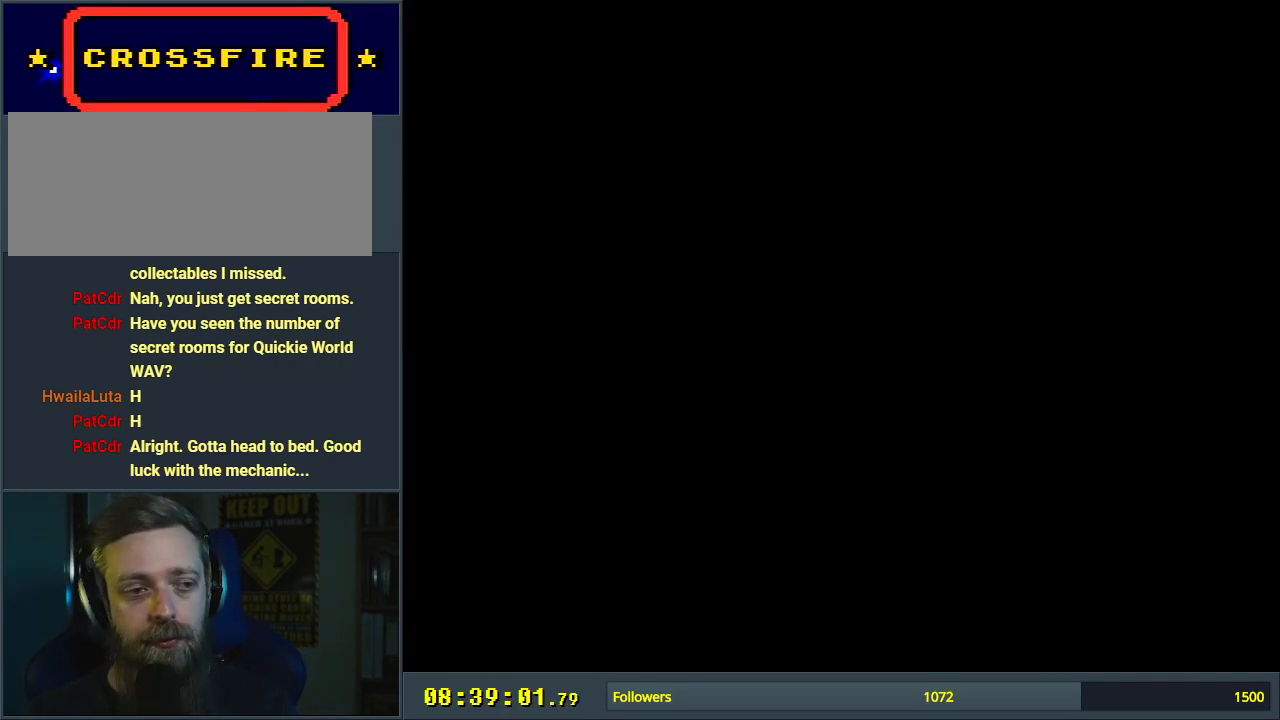
{"buttons": ["Y", "DPAD_RIGHT"], "events": [[417, "DPAD_RIGHT", "down"]]}
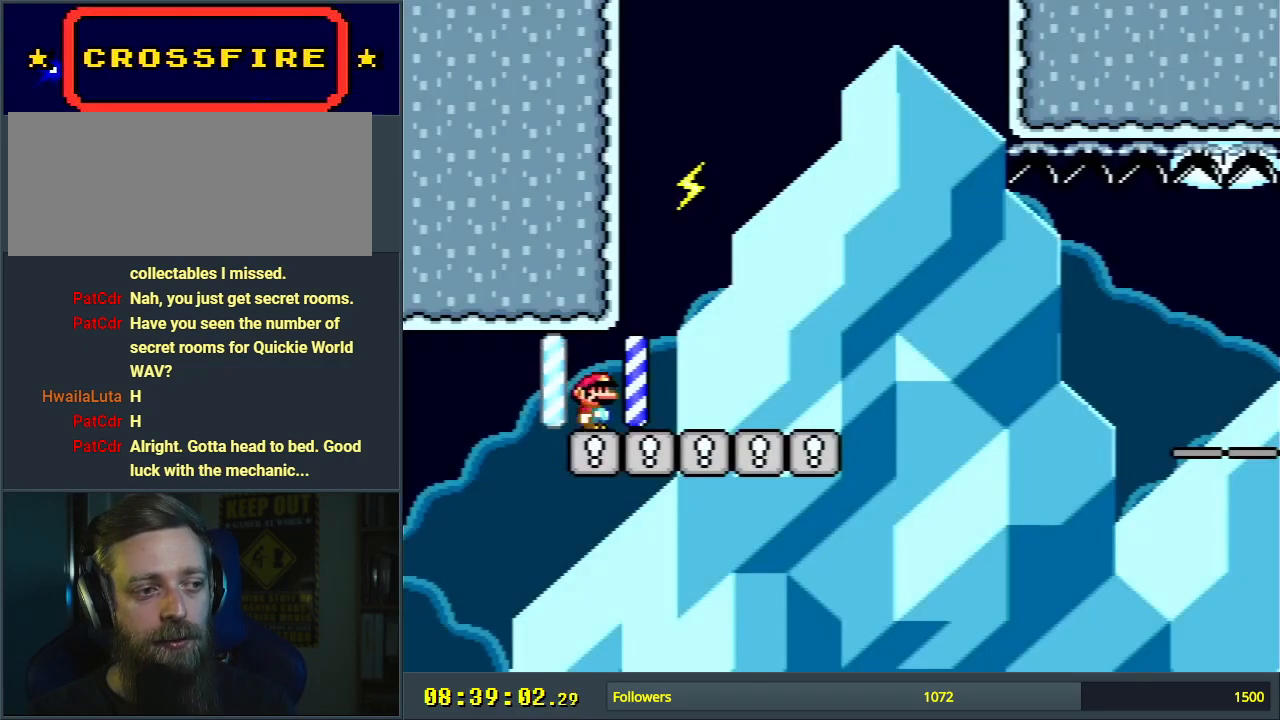
{"buttons": ["B", "Y", "L1", "DPAD_LEFT"], "events": [[217, "B", "down"], [267, "DPAD_RIGHT", "up"], [333, "DPAD_LEFT", "down"], [350, "L1", "down"], [383, "DPAD_UP", "down"], [417, "DPAD_UP", "up"]]}
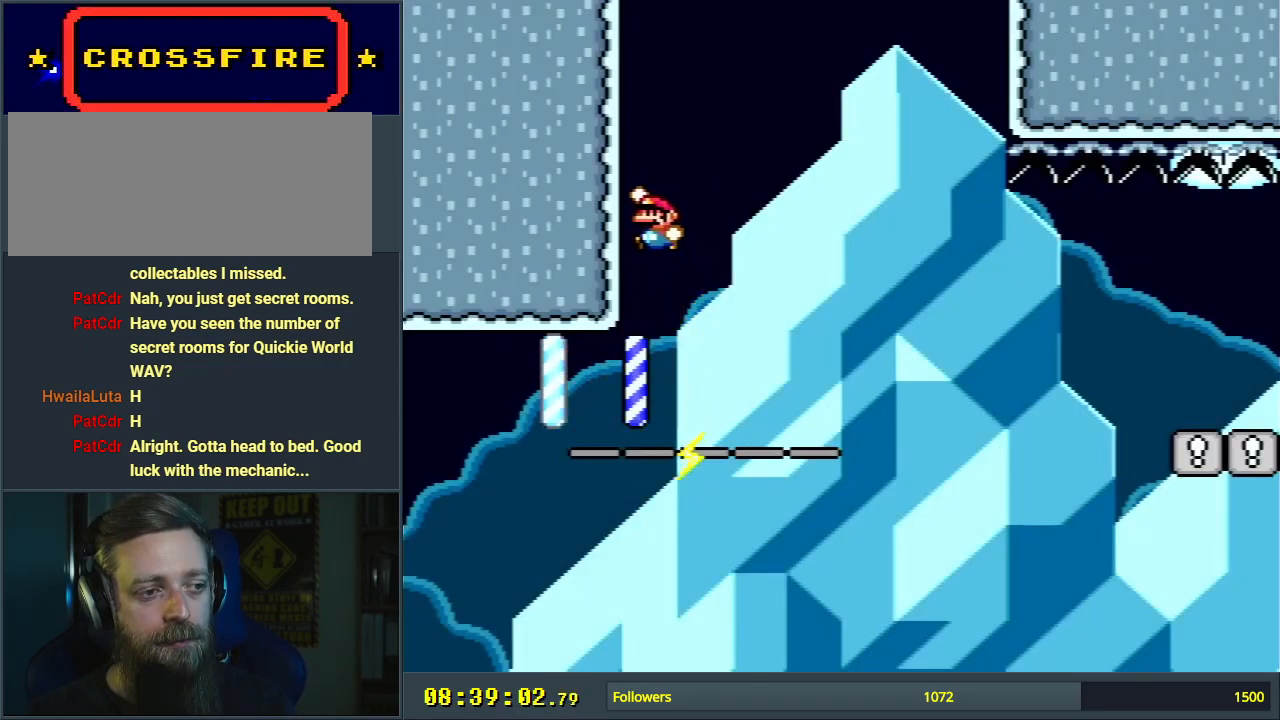
{"buttons": ["B", "Y", "DPAD_RIGHT"], "events": [[17, "L1", "up"], [33, "DPAD_LEFT", "up"], [50, "B", "up"], [50, "DPAD_RIGHT", "down"], [217, "B", "down"]]}
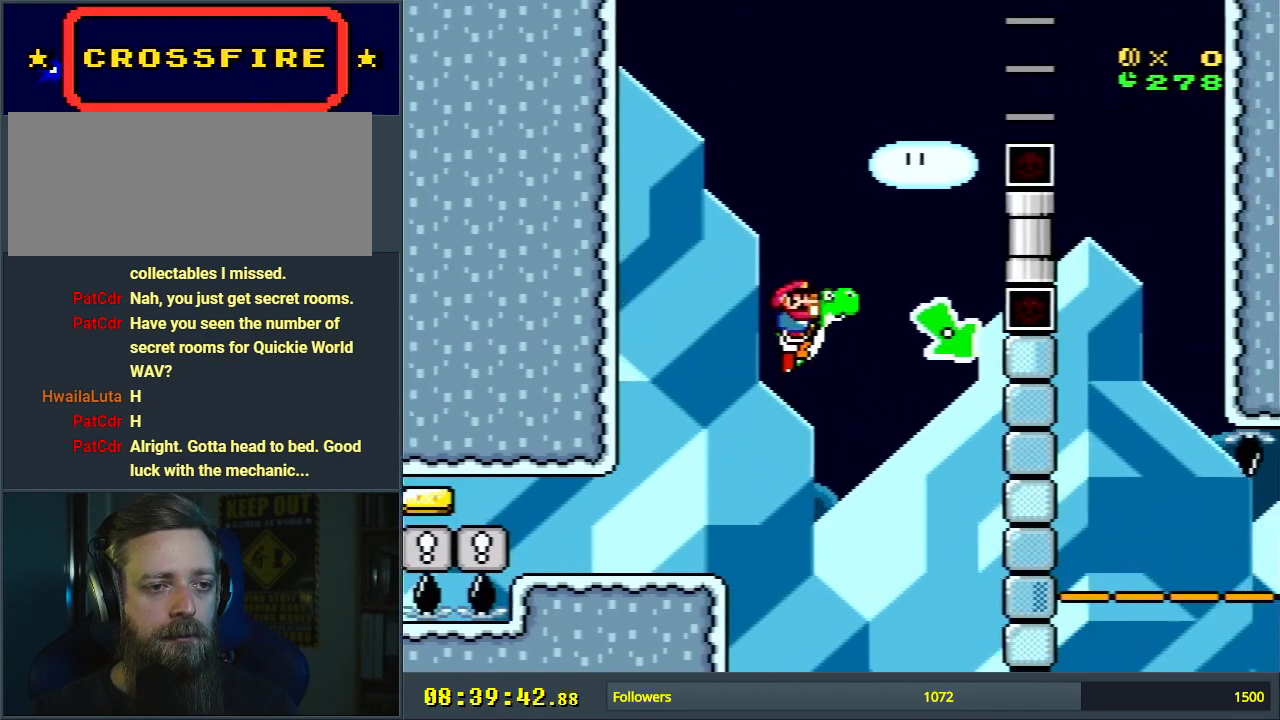
{"buttons": ["A", "X"], "events": [[117, "X", "down"], [150, "A", "down"], [183, "Y", "up"], [233, "B", "up"], [483, "DPAD_RIGHT", "up"]]}
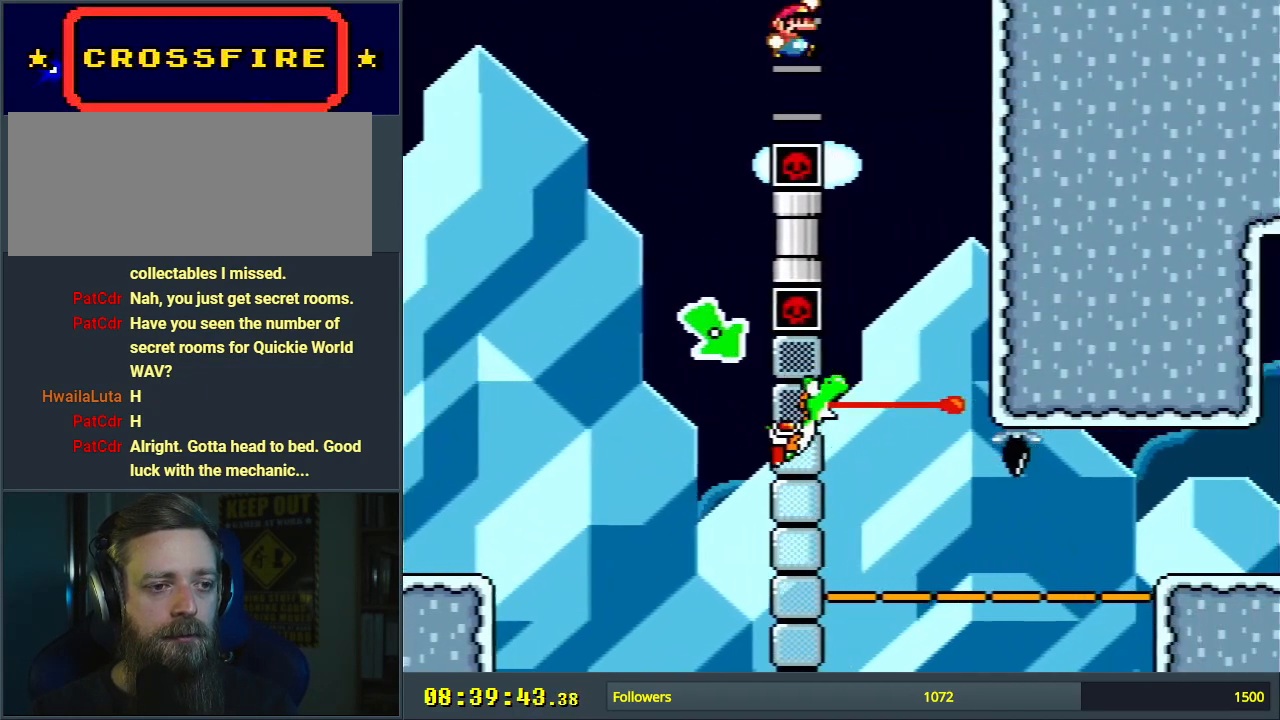
{"buttons": ["B", "Y"], "events": [[33, "A", "up"], [50, "B", "down"], [67, "Y", "down"], [133, "L1", "down"], [133, "X", "up"], [150, "DPAD_LEFT", "down"], [283, "L1", "up"], [300, "DPAD_LEFT", "up"]]}
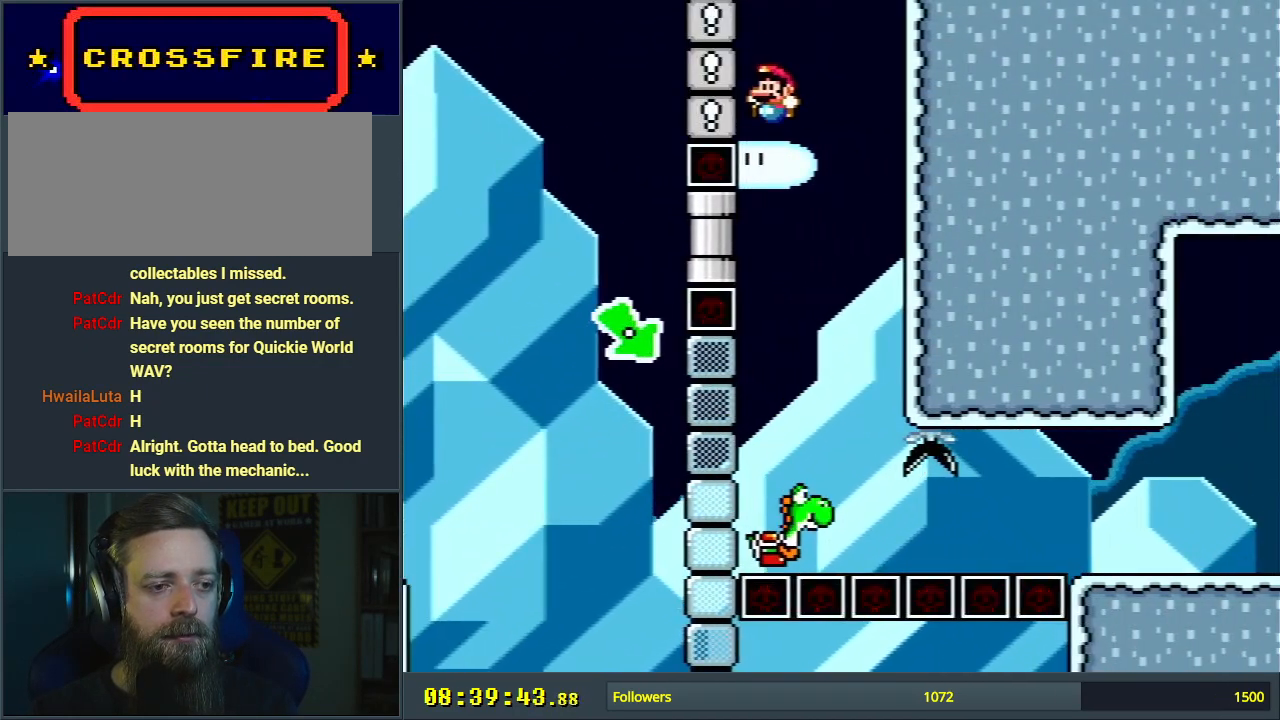
{"buttons": ["B", "Y", "L1"], "events": [[100, "DPAD_RIGHT", "down"], [183, "DPAD_RIGHT", "up"], [467, "L1", "down"]]}
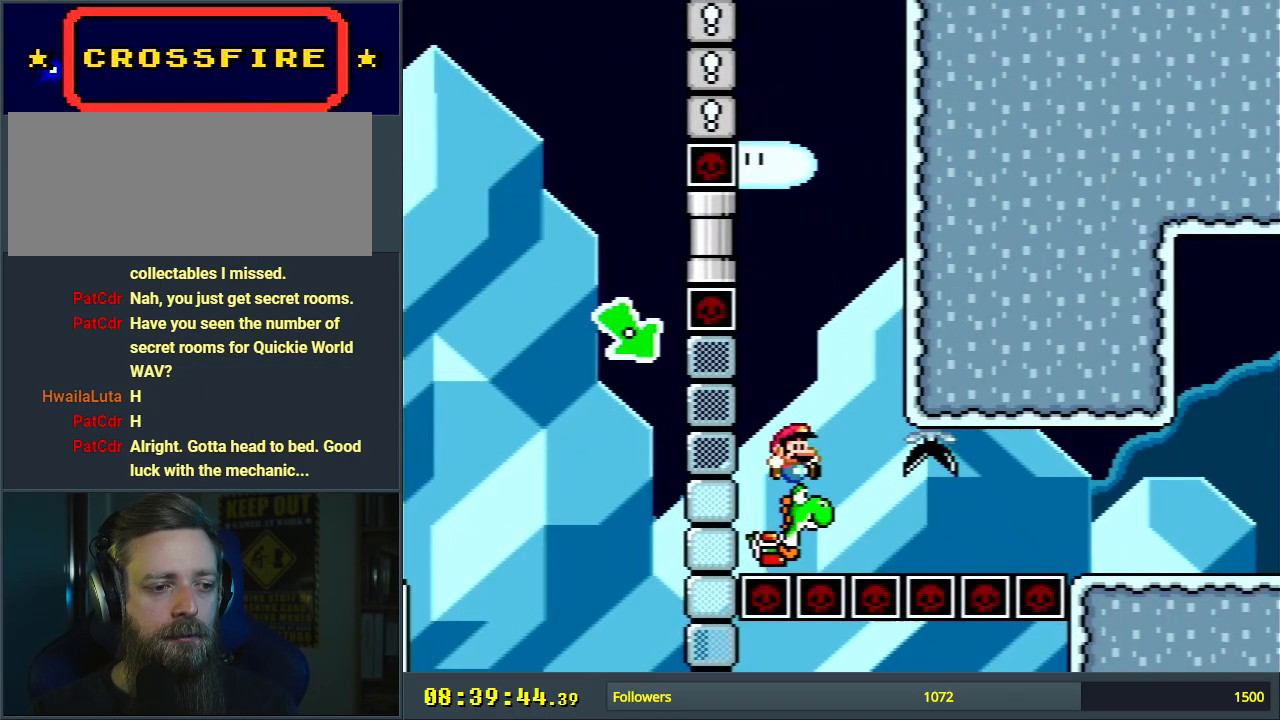
{"buttons": ["A", "B", "X", "Y", "DPAD_RIGHT"], "events": [[100, "L1", "up"], [167, "DPAD_RIGHT", "down"], [417, "X", "down"], [433, "A", "down"]]}
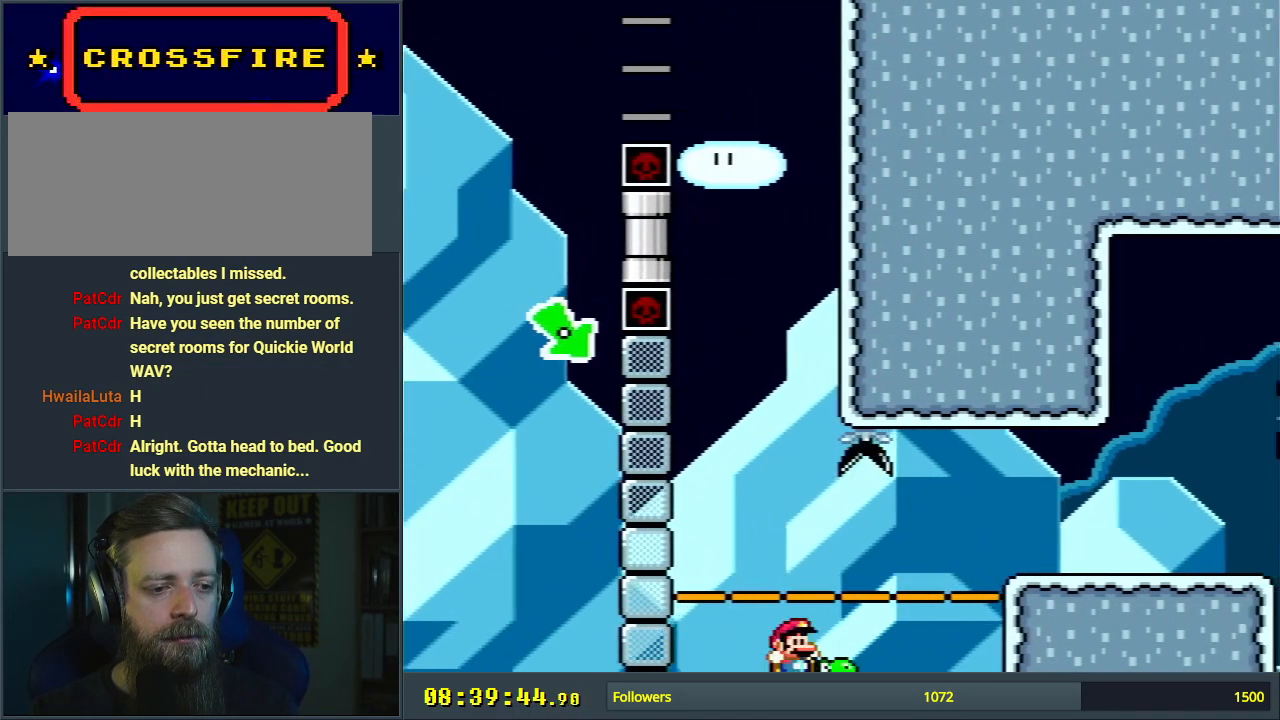
{"buttons": [], "events": [[33, "Y", "up"], [67, "B", "up"], [267, "A", "up"], [350, "DPAD_RIGHT", "up"], [433, "X", "up"]]}
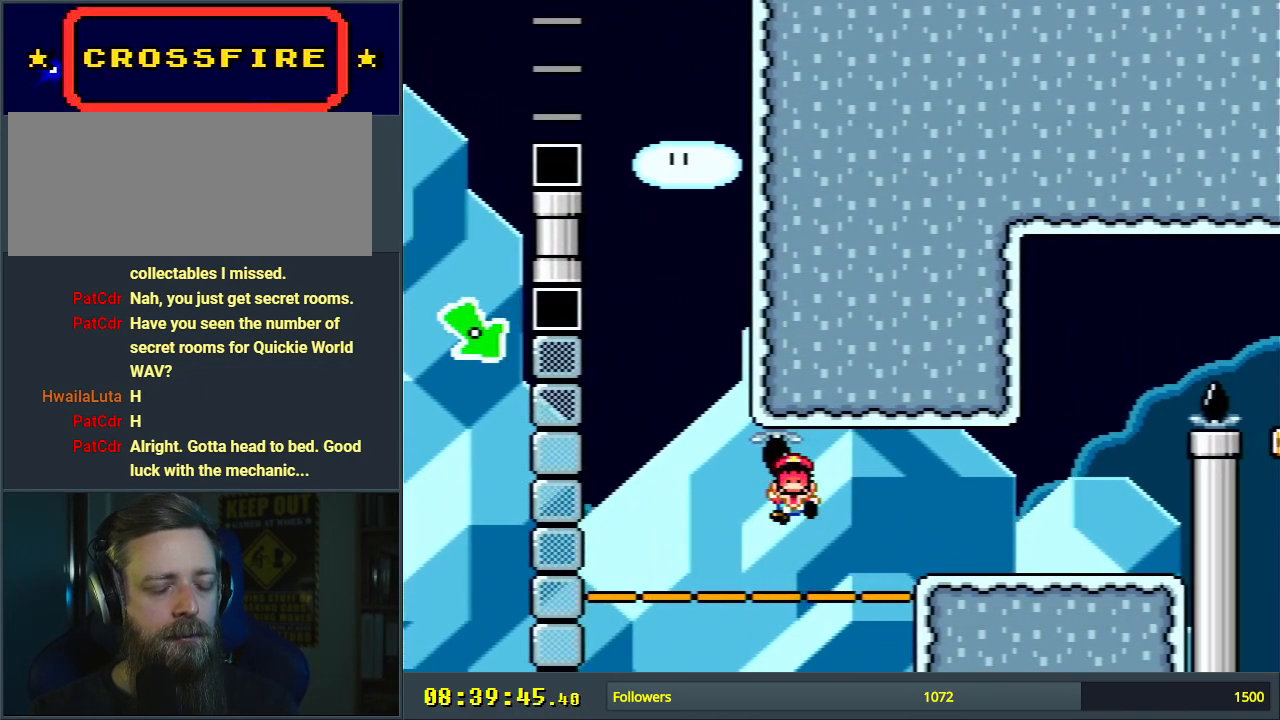
{"buttons": [], "events": []}